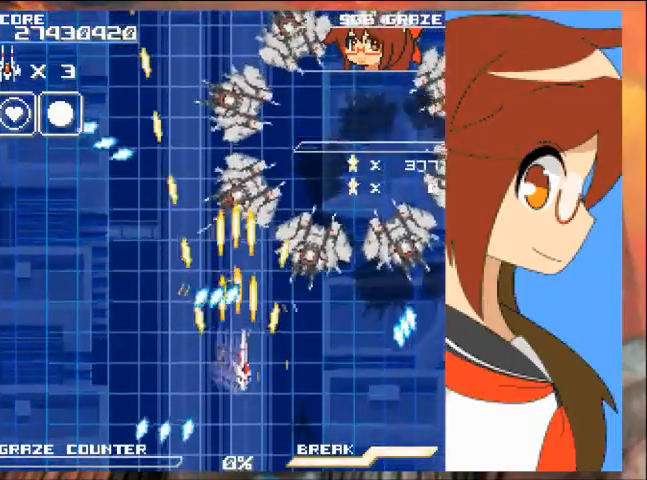
Gameplay with a controller (Xbox layout); each line is a JSON object with the inputs held at the frame after it. "events" lists button and stick changes between this image and that frame as [ms after this image, input, new state], when the widget could be followed in between. Not read: L2 L3 R2 R3 right_stick.
{"buttons": ["A", "DPAD_DOWN", "DPAD_RIGHT"], "left_stick": "down-right", "events": []}
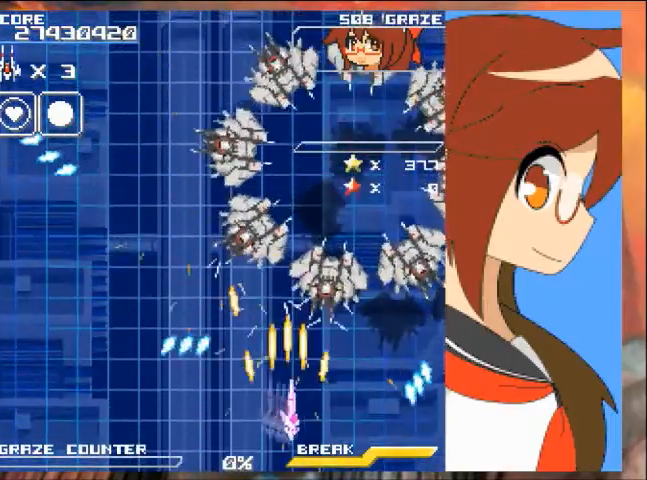
{"buttons": ["A"], "left_stick": "center", "events": [[201, "DPAD_RIGHT", "up"], [201, "left_stick", "down"], [401, "DPAD_LEFT", "down"], [467, "DPAD_DOWN", "up"], [501, "DPAD_LEFT", "up"], [501, "left_stick", "center"]]}
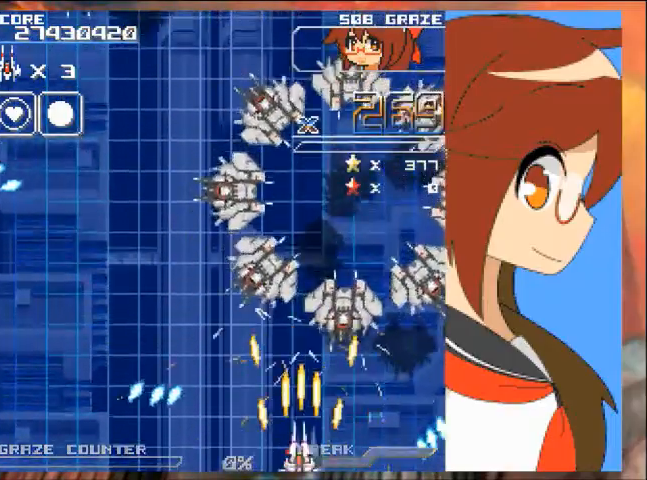
{"buttons": ["A"], "left_stick": "center", "events": []}
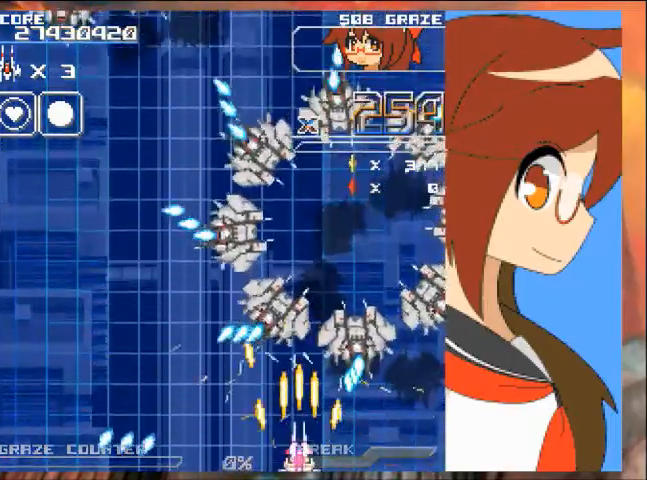
{"buttons": ["A"], "left_stick": "center", "events": [[234, "DPAD_LEFT", "down"], [234, "left_stick", "left"], [501, "DPAD_LEFT", "up"], [501, "left_stick", "center"]]}
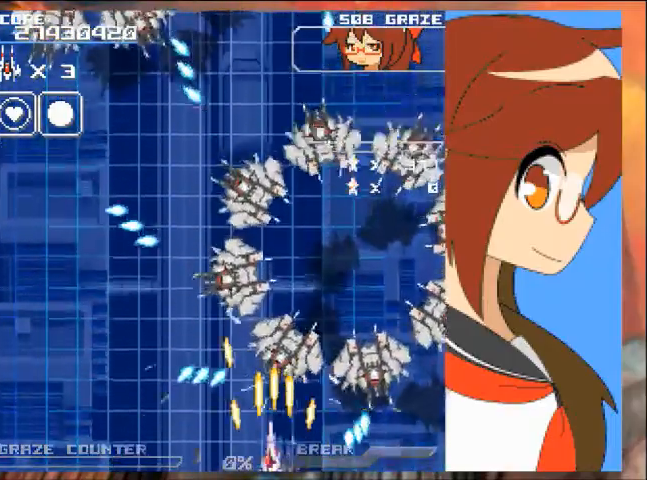
{"buttons": ["A"], "left_stick": "center", "events": [[200, "DPAD_LEFT", "down"], [200, "left_stick", "left"], [367, "DPAD_LEFT", "up"], [367, "left_stick", "center"]]}
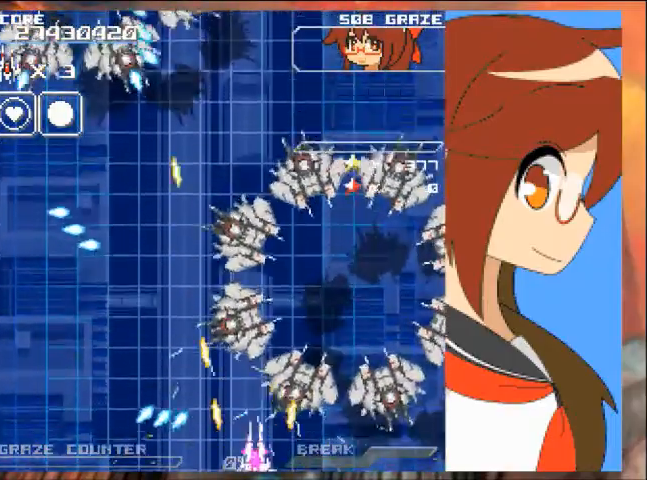
{"buttons": ["A", "DPAD_LEFT"], "left_stick": "left", "events": [[34, "DPAD_LEFT", "down"], [34, "DPAD_UP", "down"], [67, "DPAD_LEFT", "up"], [67, "left_stick", "up"], [134, "DPAD_LEFT", "down"], [134, "left_stick", "up-left"], [267, "DPAD_UP", "up"], [267, "left_stick", "left"]]}